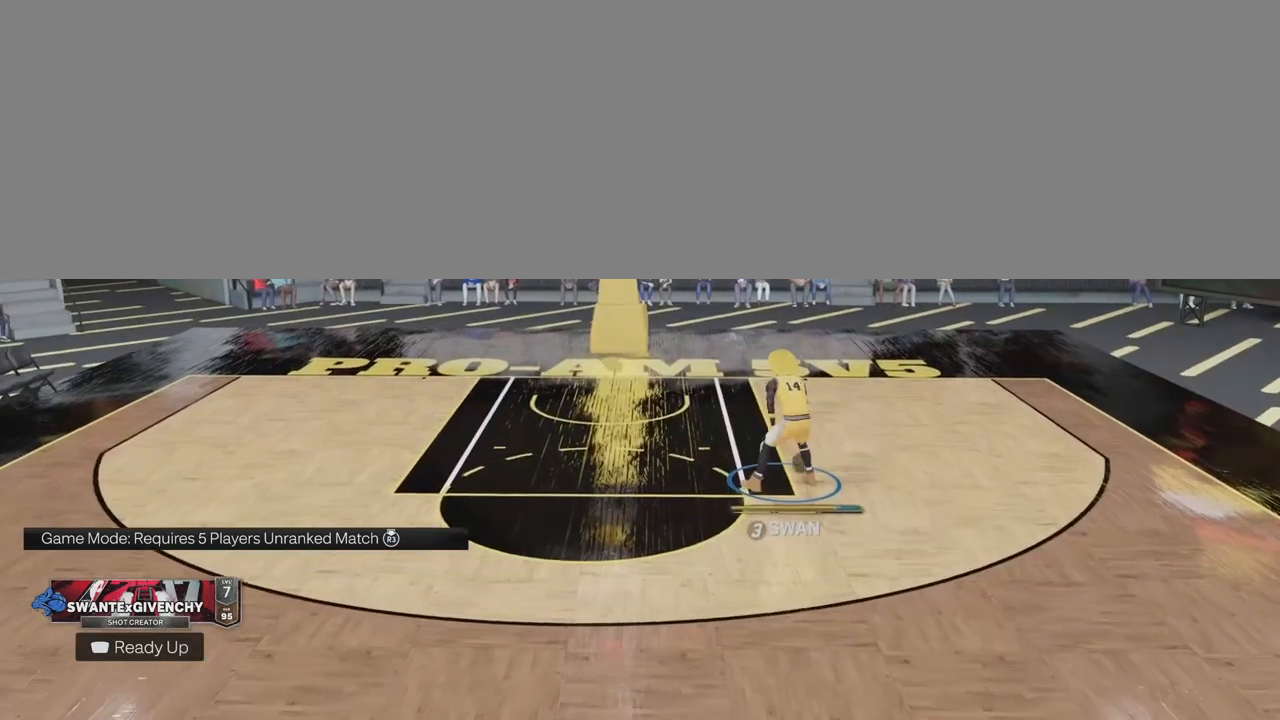
Gameplay with a controller (PlayStation layout); each line is a JSON object with the inputs held at the frame after it. "events" lists button and stick changes between this image and that frame as [ms after this image, input, new state], when the widget could be followed in between.
{"buttons": [], "left_stick": "down-left", "right_stick": "center", "events": [[50, "left_stick", "down-left"]]}
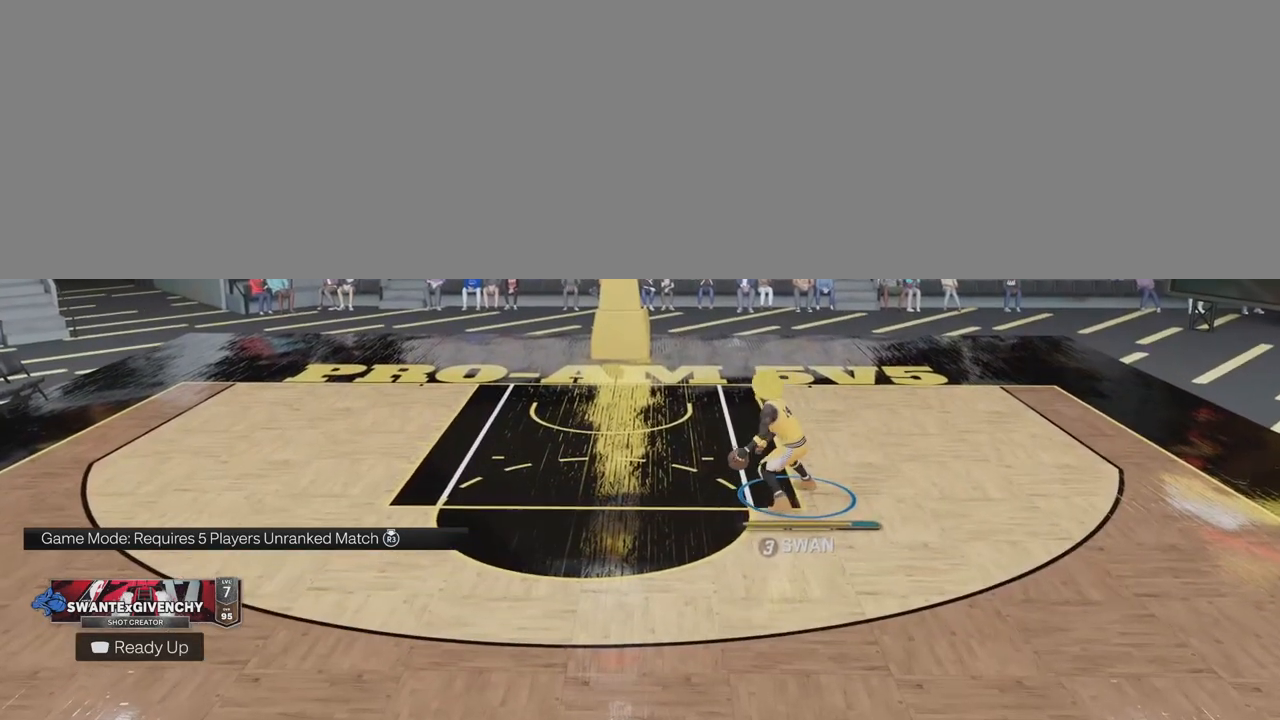
{"buttons": [], "left_stick": "down-left", "right_stick": "center", "events": []}
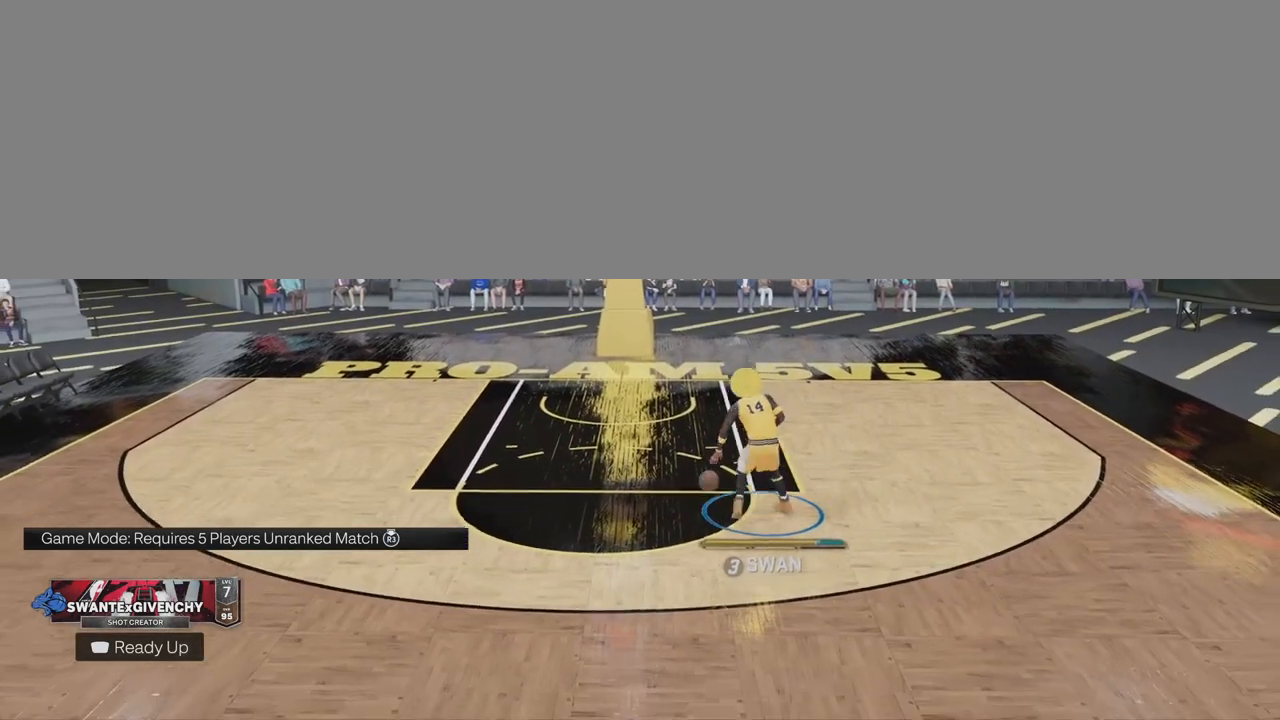
{"buttons": [], "left_stick": "down-left", "right_stick": "center", "events": []}
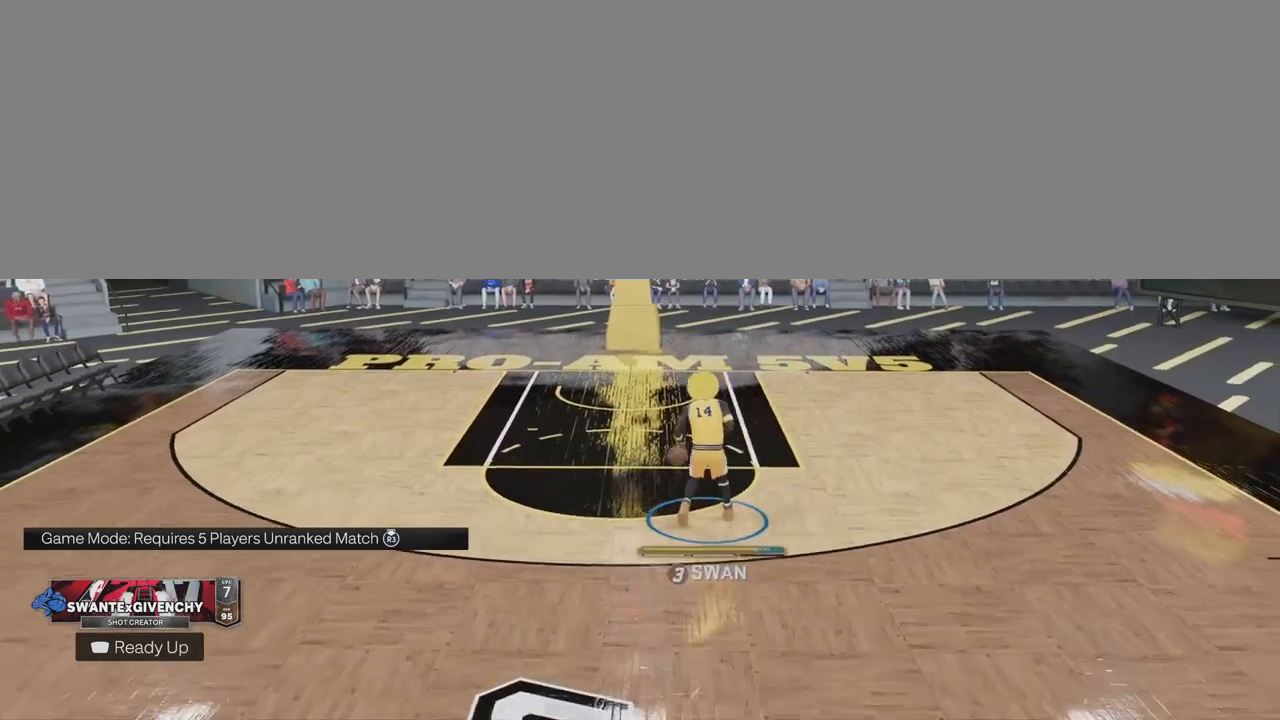
{"buttons": [], "left_stick": "down-left", "right_stick": "center", "events": []}
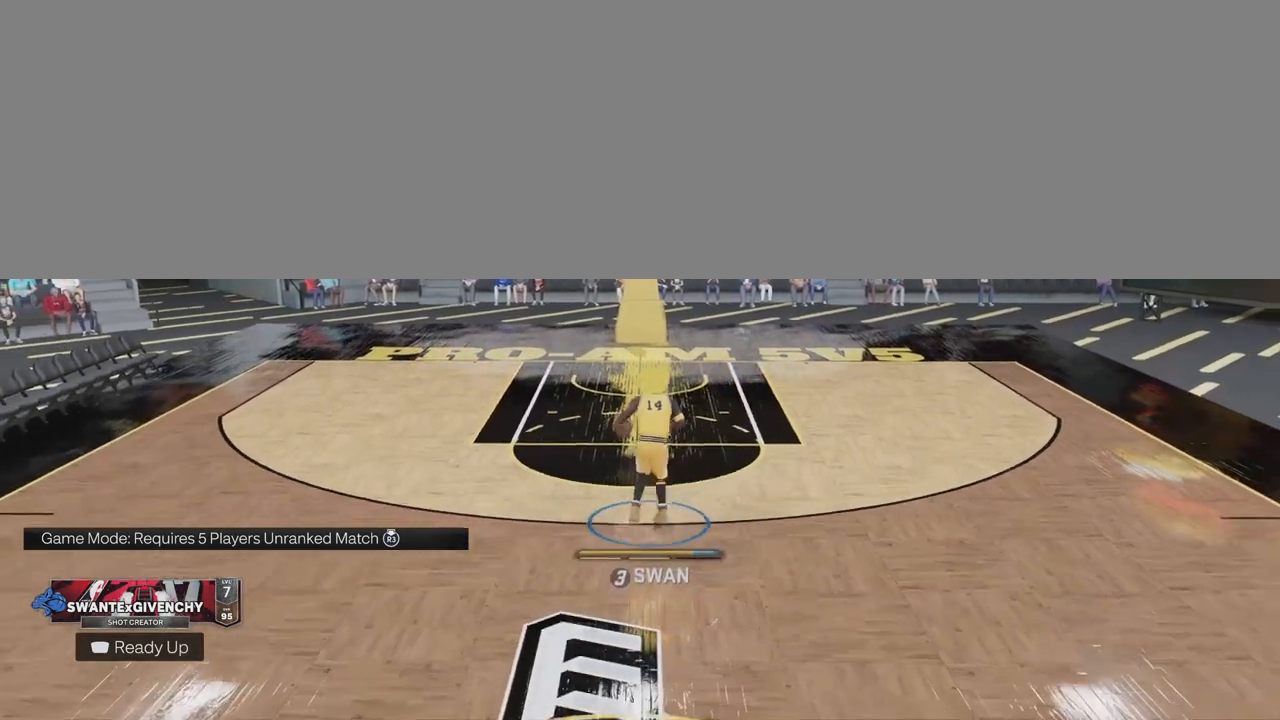
{"buttons": [], "left_stick": "down-left", "right_stick": "center", "events": []}
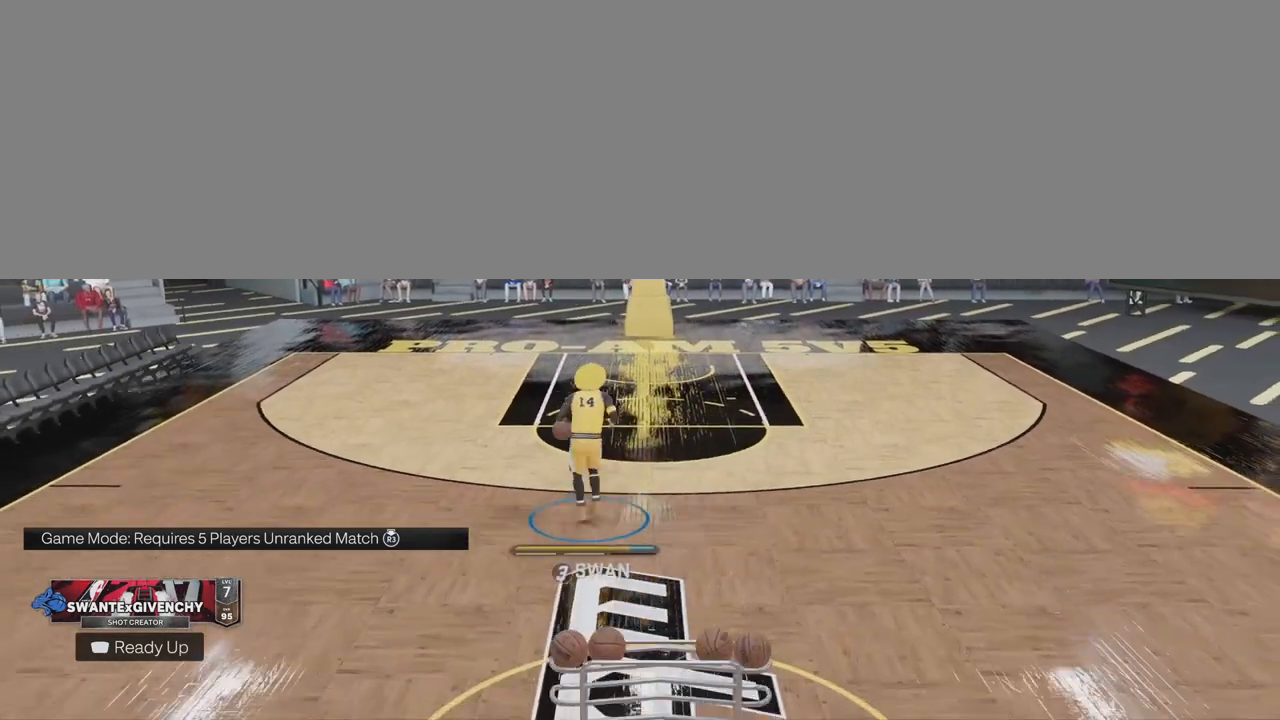
{"buttons": [], "left_stick": "down-left", "right_stick": "center", "events": []}
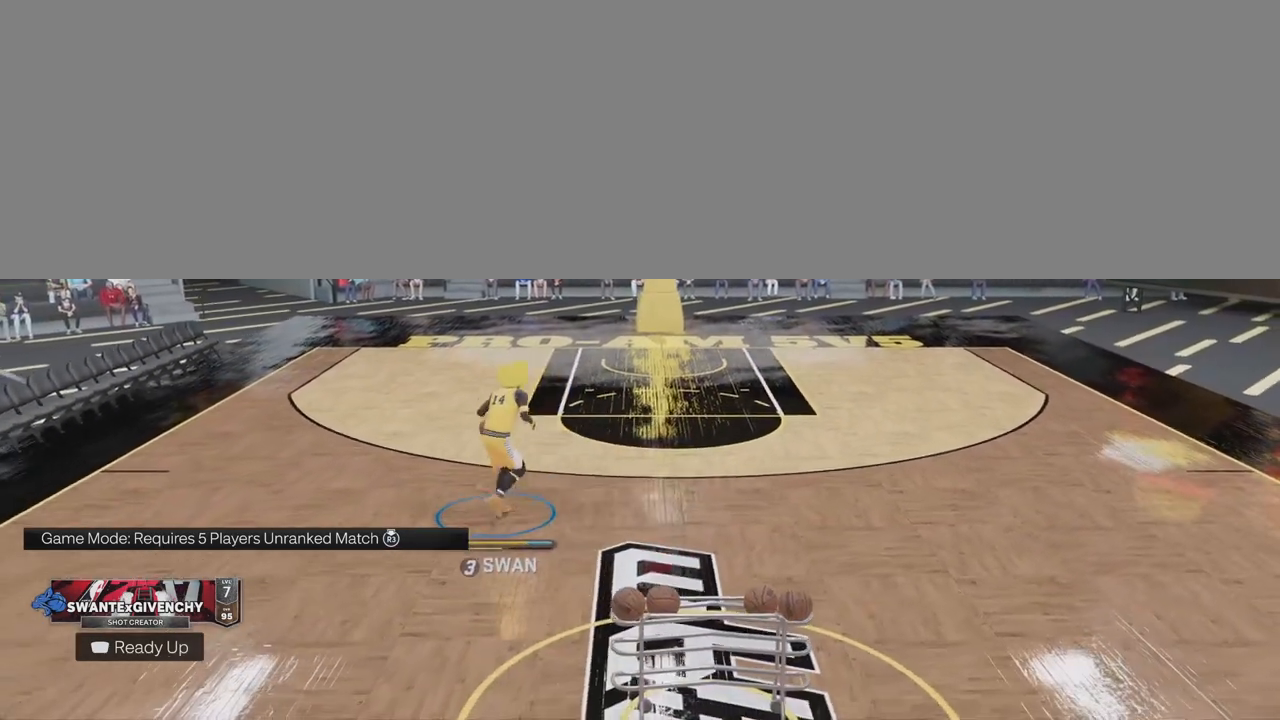
{"buttons": [], "left_stick": "center", "right_stick": "center", "events": [[217, "left_stick", "center"]]}
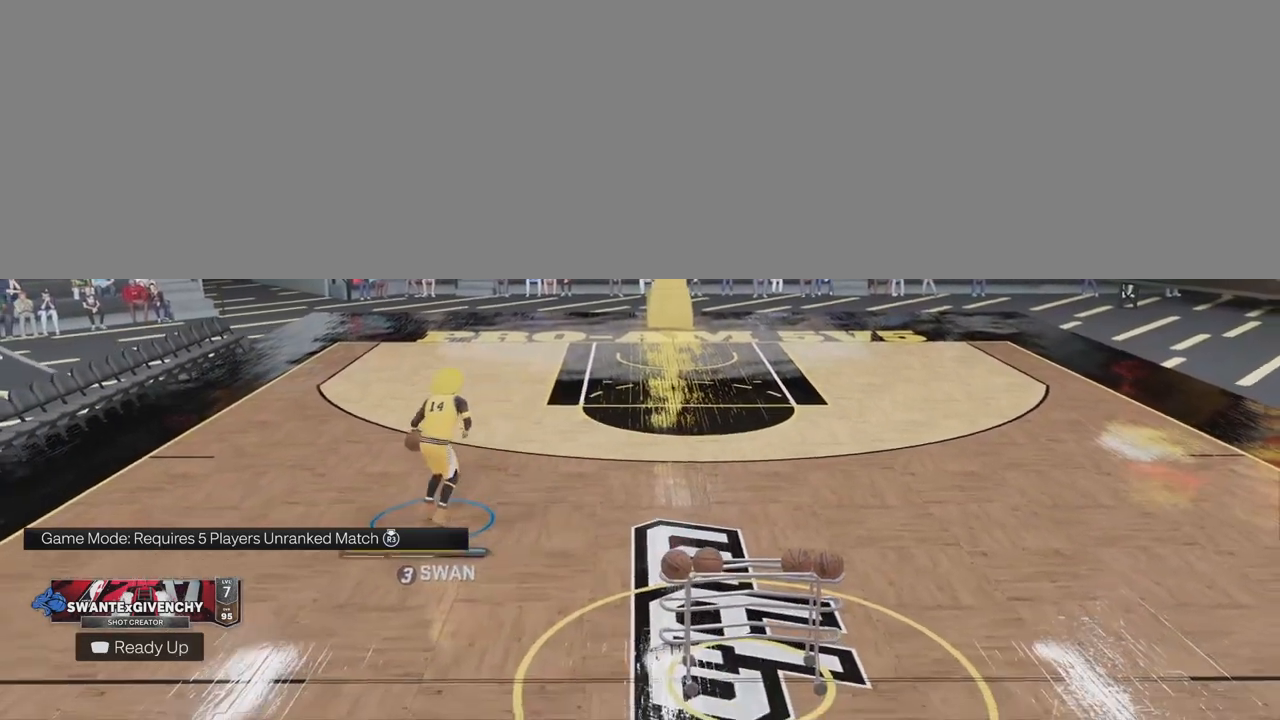
{"buttons": [], "left_stick": "center", "right_stick": "center", "events": []}
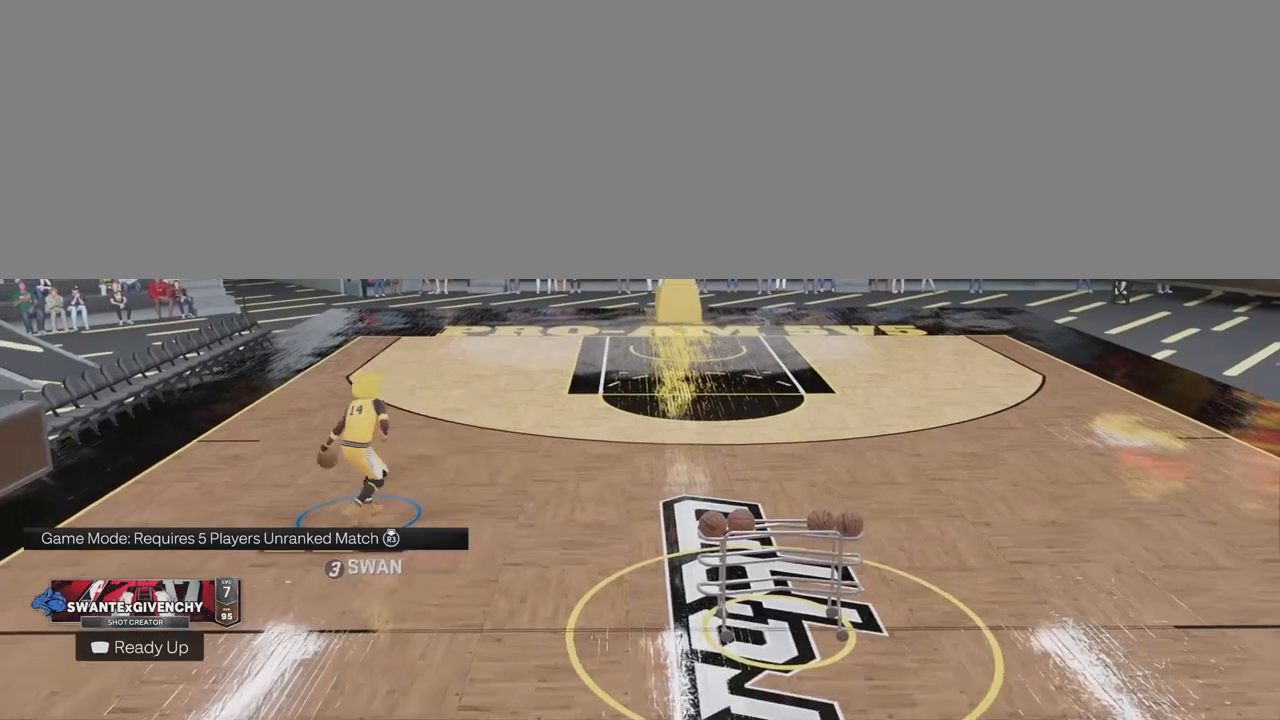
{"buttons": ["R2"], "left_stick": "up-right", "right_stick": "center", "events": [[133, "right_stick", "up-right"], [217, "right_stick", "center"], [333, "left_stick", "up-right"], [483, "R2", "down"]]}
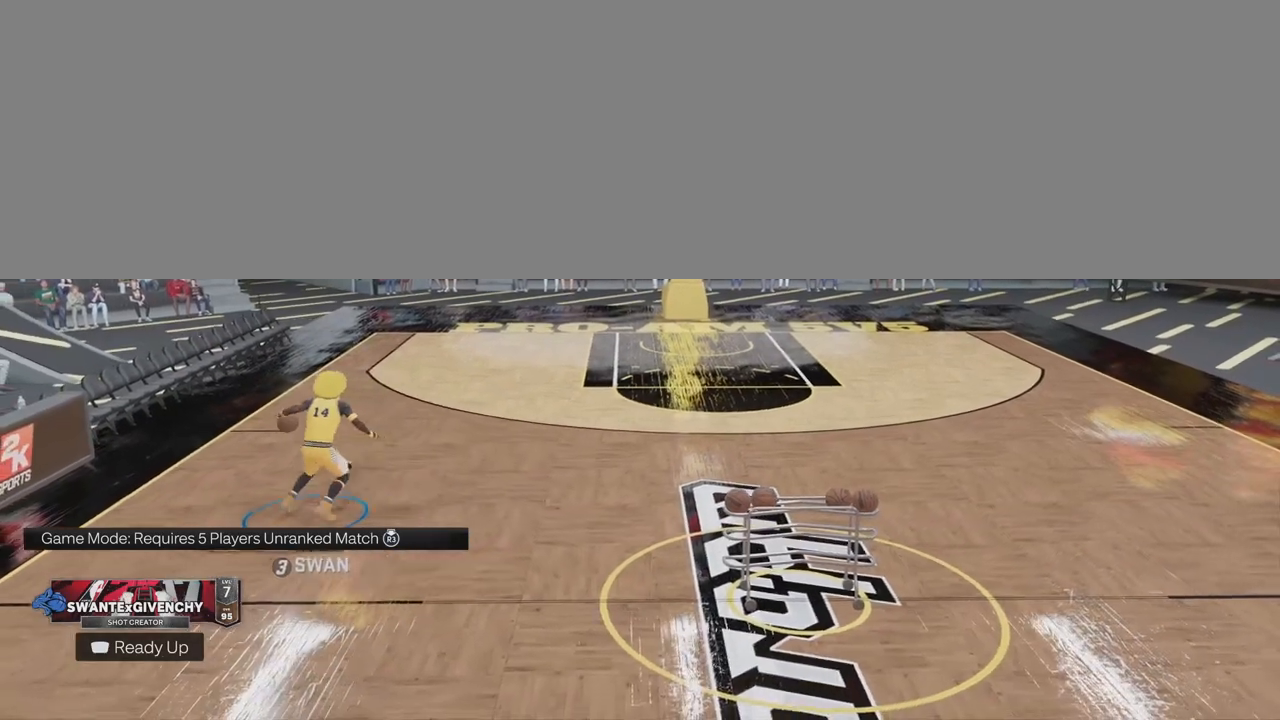
{"buttons": [], "left_stick": "center", "right_stick": "center", "events": [[217, "R2", "up"], [217, "left_stick", "center"]]}
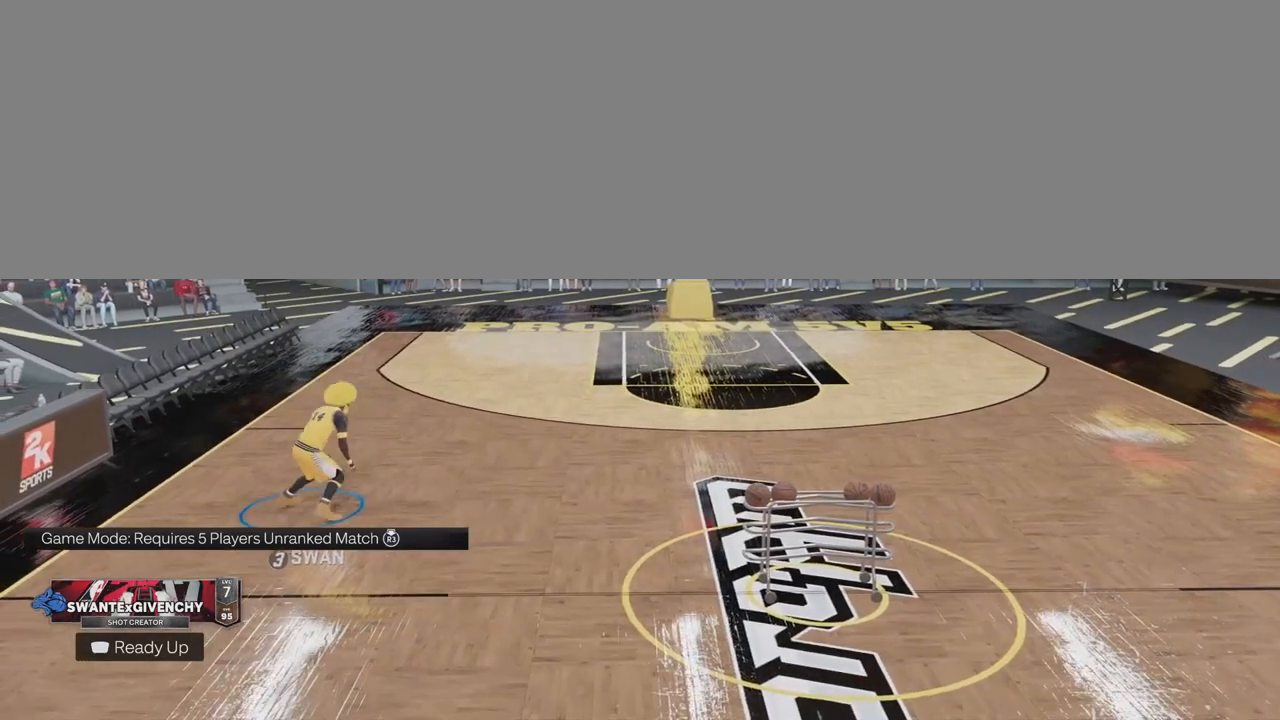
{"buttons": ["R2"], "left_stick": "up-left", "right_stick": "center", "events": [[217, "right_stick", "up-left"], [300, "right_stick", "center"], [400, "R2", "down"], [400, "left_stick", "up-left"]]}
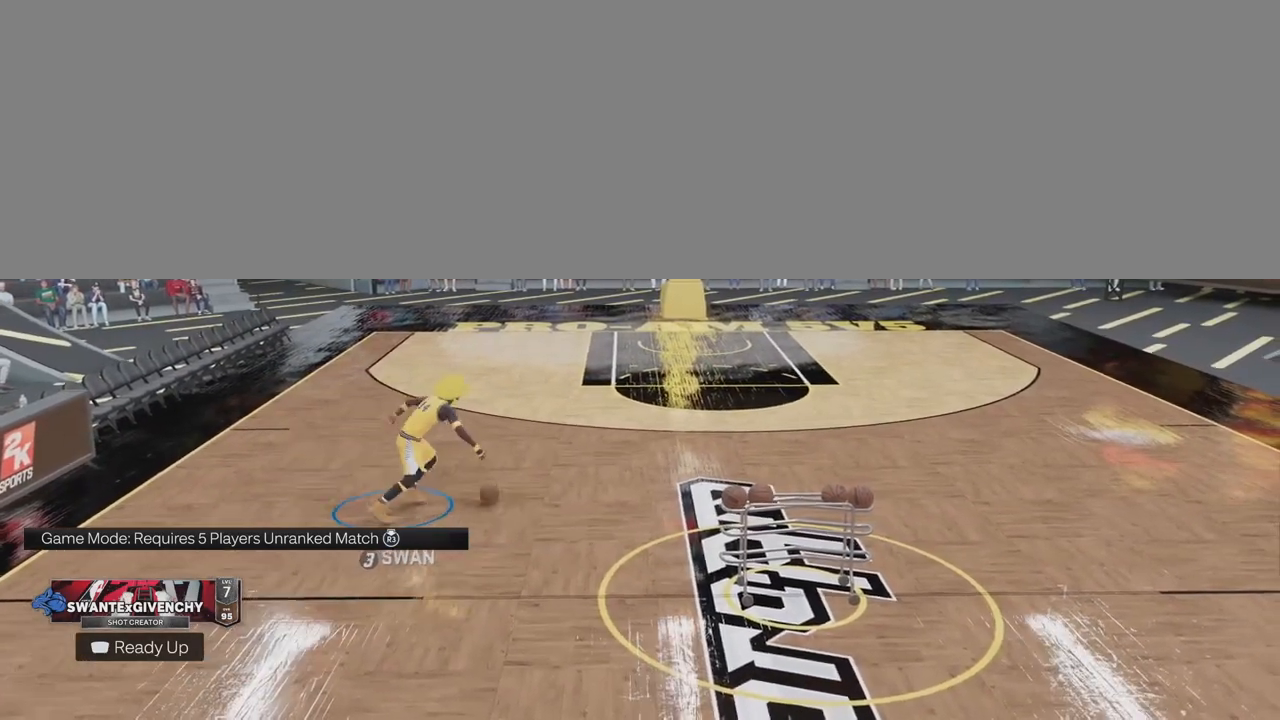
{"buttons": [], "left_stick": "center", "right_stick": "center", "events": [[233, "left_stick", "center"], [283, "R2", "up"]]}
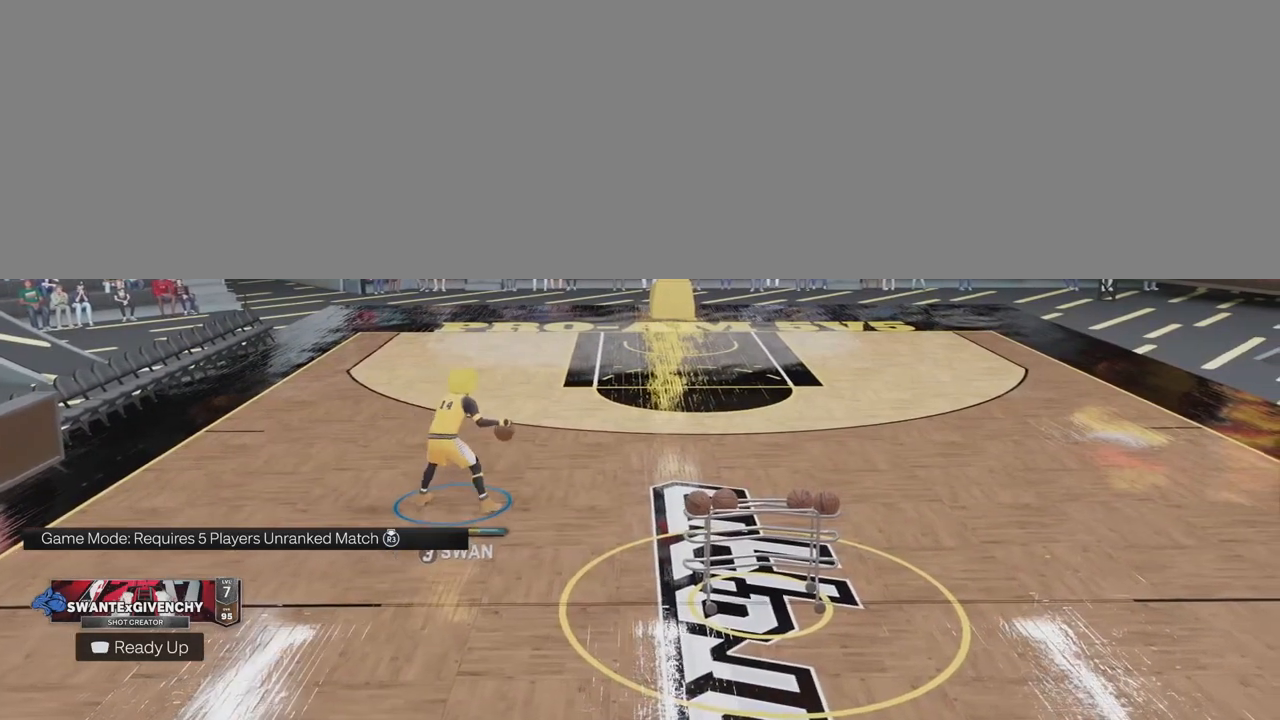
{"buttons": [], "left_stick": "center", "right_stick": "center", "events": []}
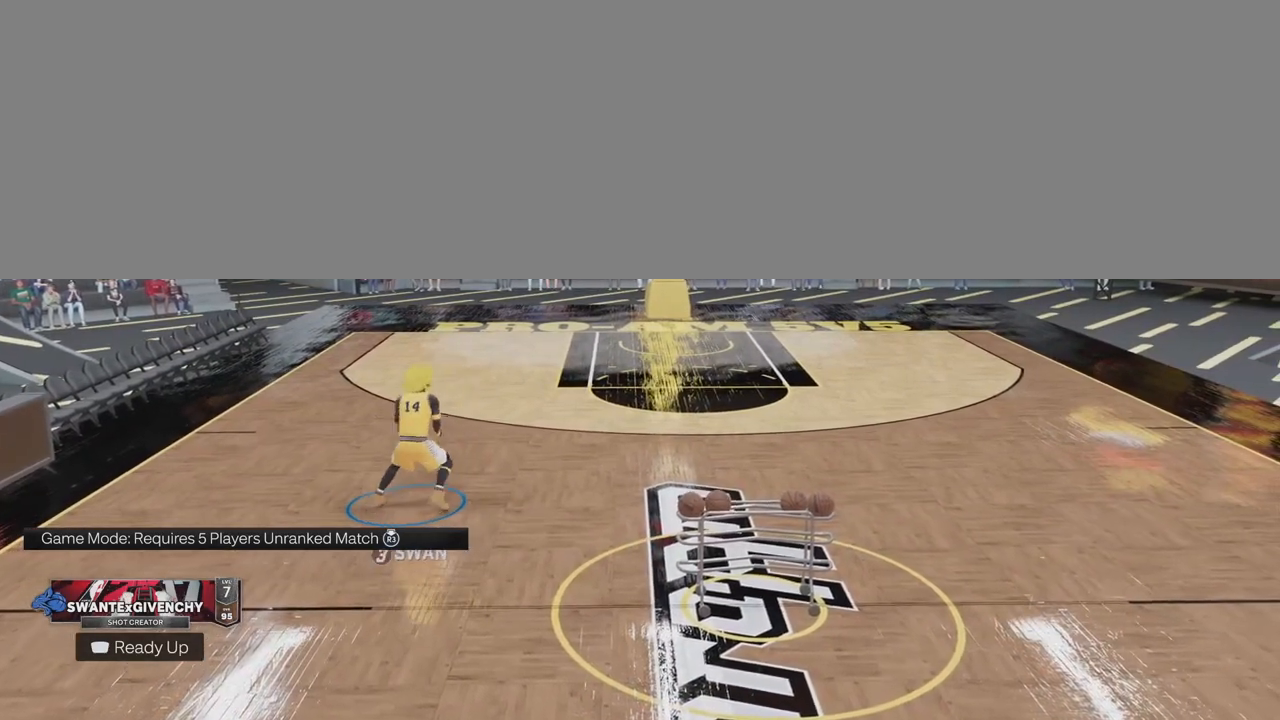
{"buttons": [], "left_stick": "right", "right_stick": "center", "events": [[350, "left_stick", "right"]]}
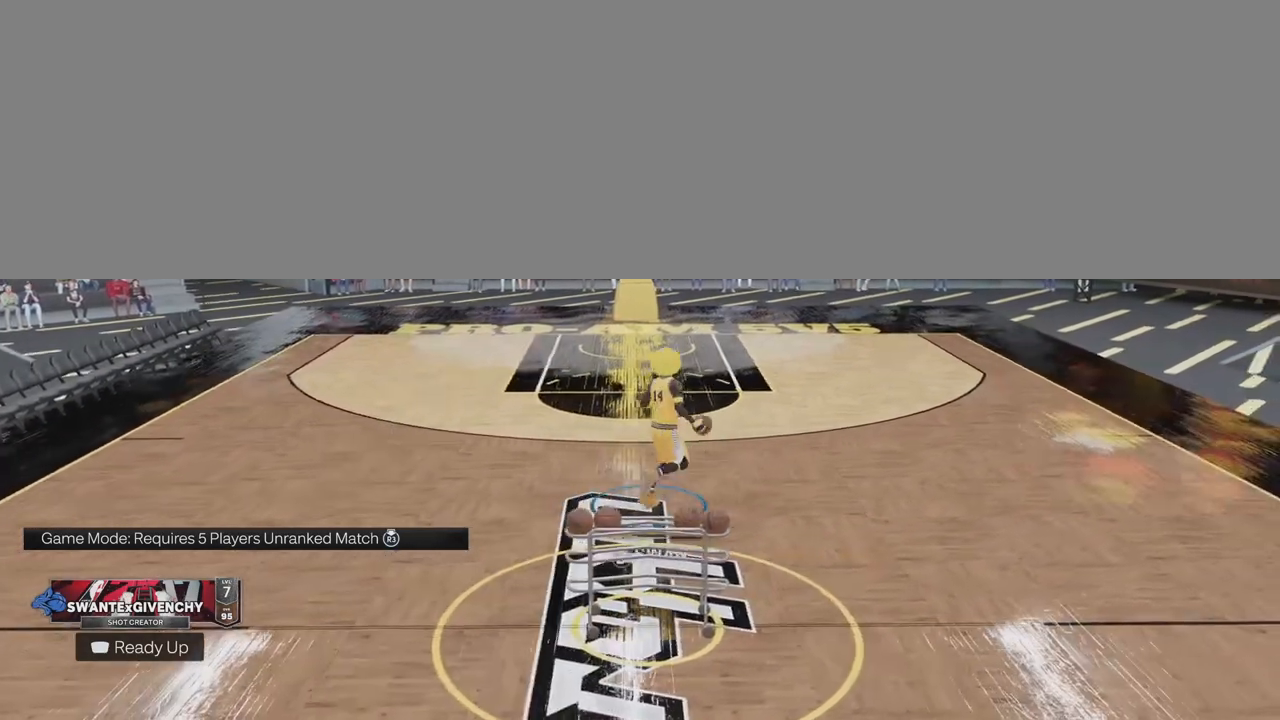
{"buttons": [], "left_stick": "center", "right_stick": "center", "events": [[267, "left_stick", "center"]]}
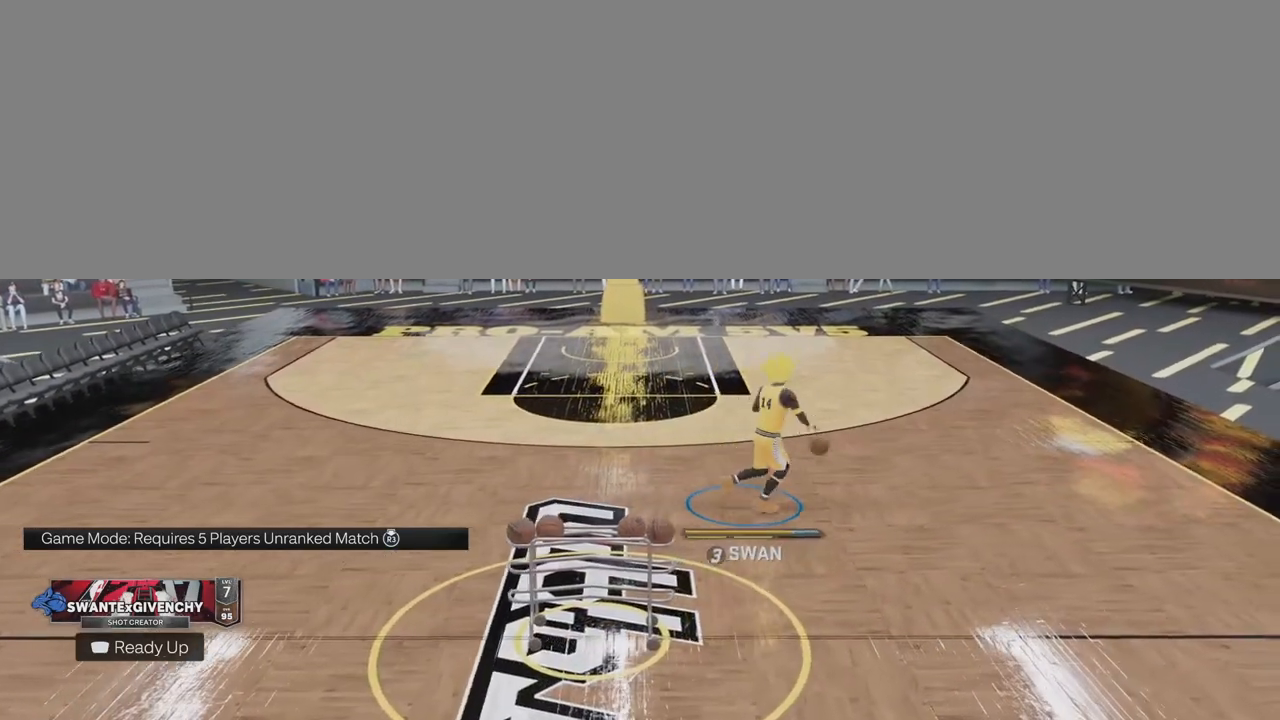
{"buttons": ["R2"], "left_stick": "up-left", "right_stick": "center", "events": [[117, "right_stick", "up-left"], [200, "right_stick", "center"], [317, "R2", "down"], [350, "left_stick", "up-left"]]}
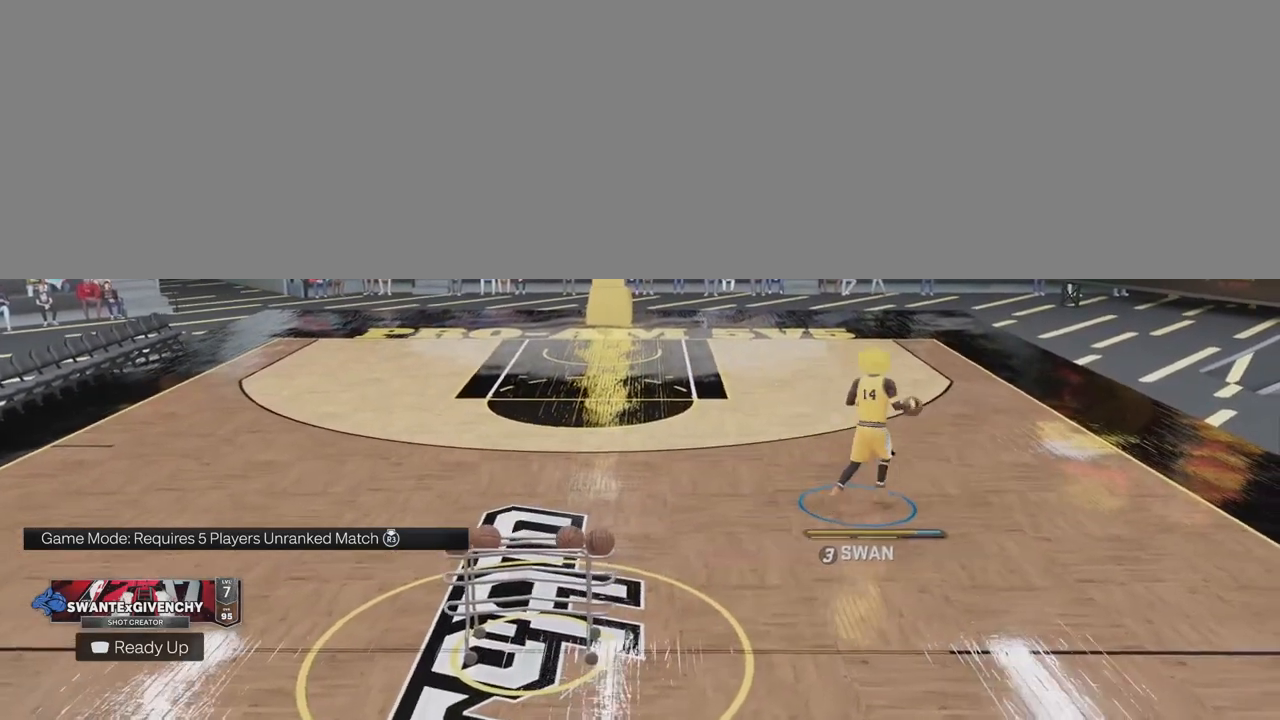
{"buttons": [], "left_stick": "center", "right_stick": "center", "events": [[183, "R2", "up"], [217, "left_stick", "center"]]}
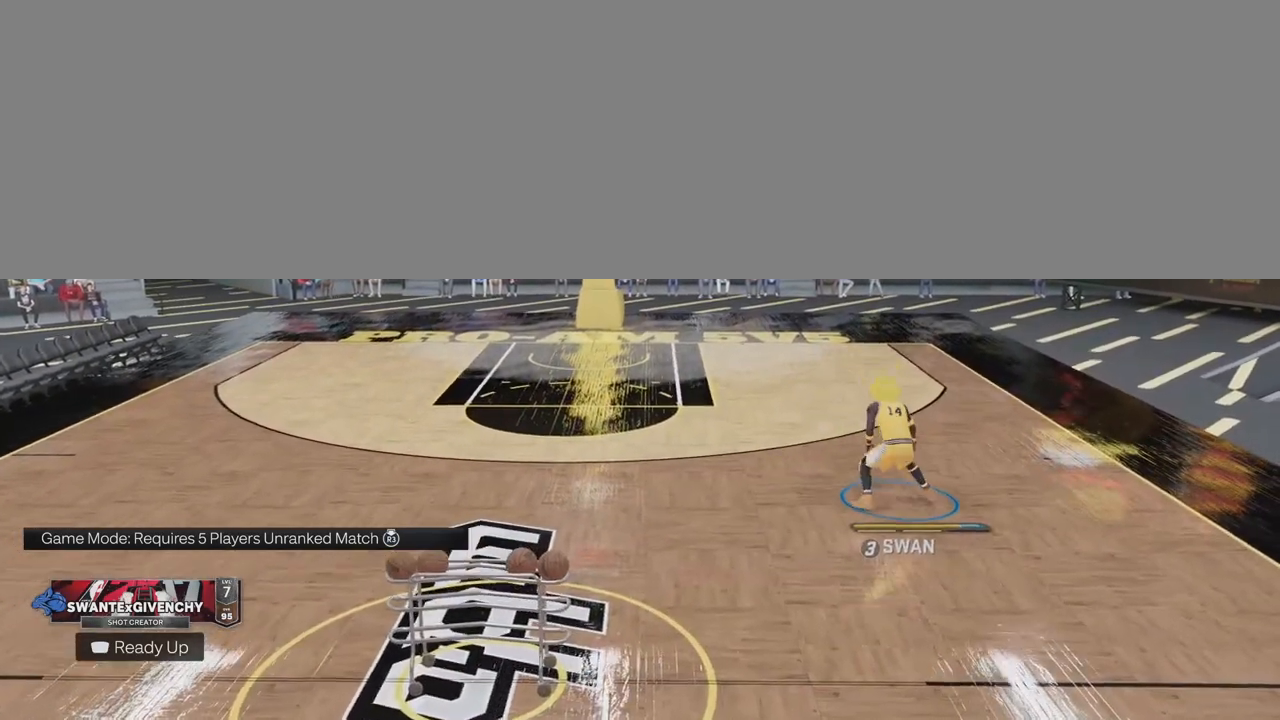
{"buttons": [], "left_stick": "down", "right_stick": "center", "events": [[83, "left_stick", "down"]]}
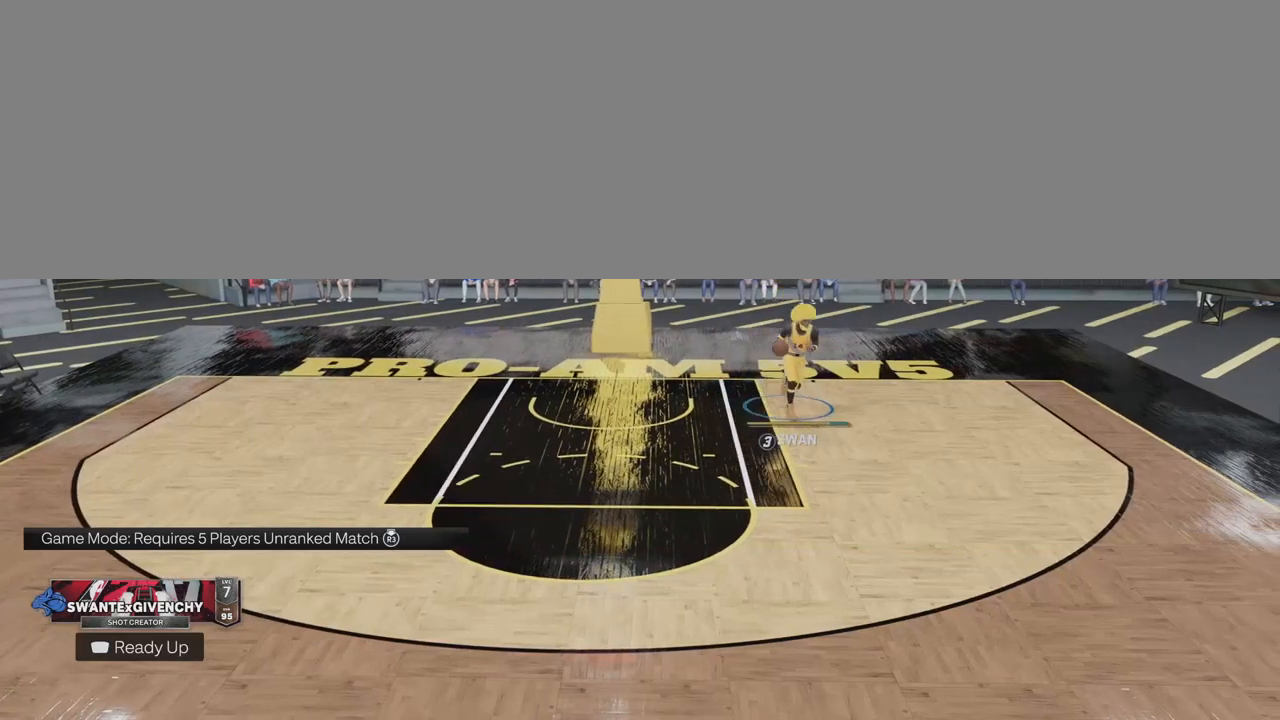
{"buttons": [], "left_stick": "down", "right_stick": "center", "events": []}
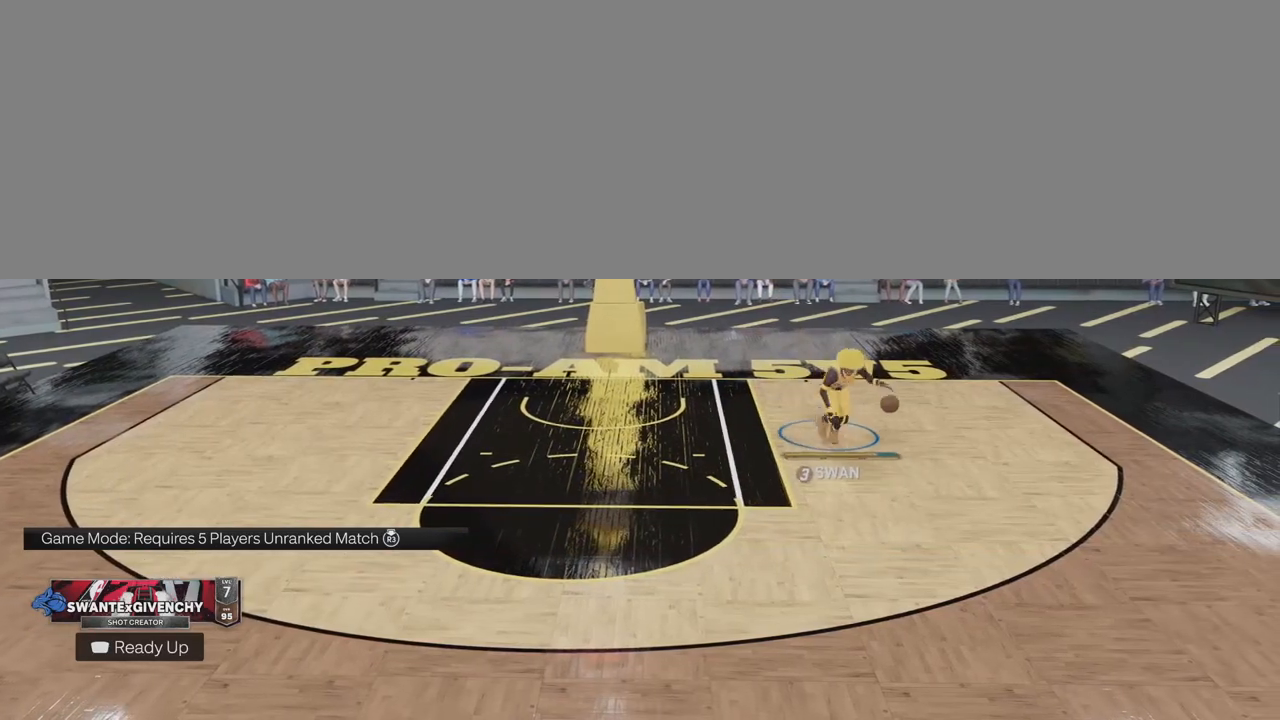
{"buttons": [], "left_stick": "down", "right_stick": "center", "events": []}
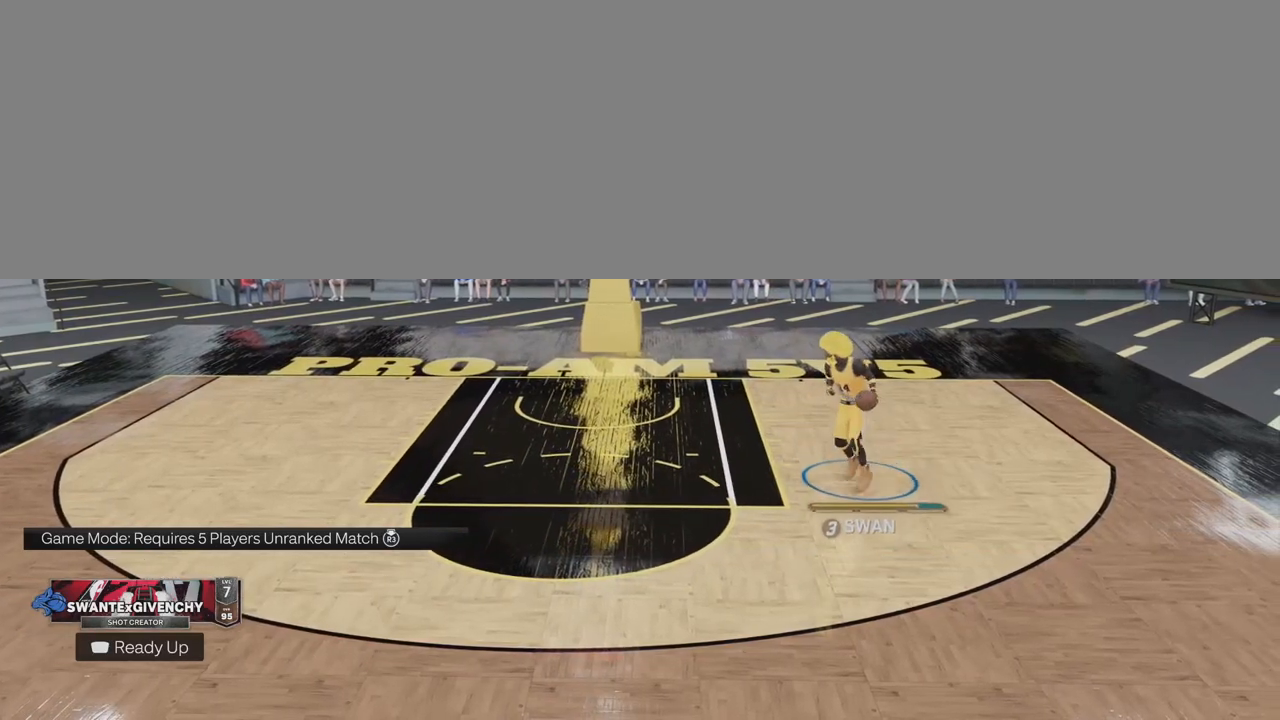
{"buttons": [], "left_stick": "down", "right_stick": "center", "events": []}
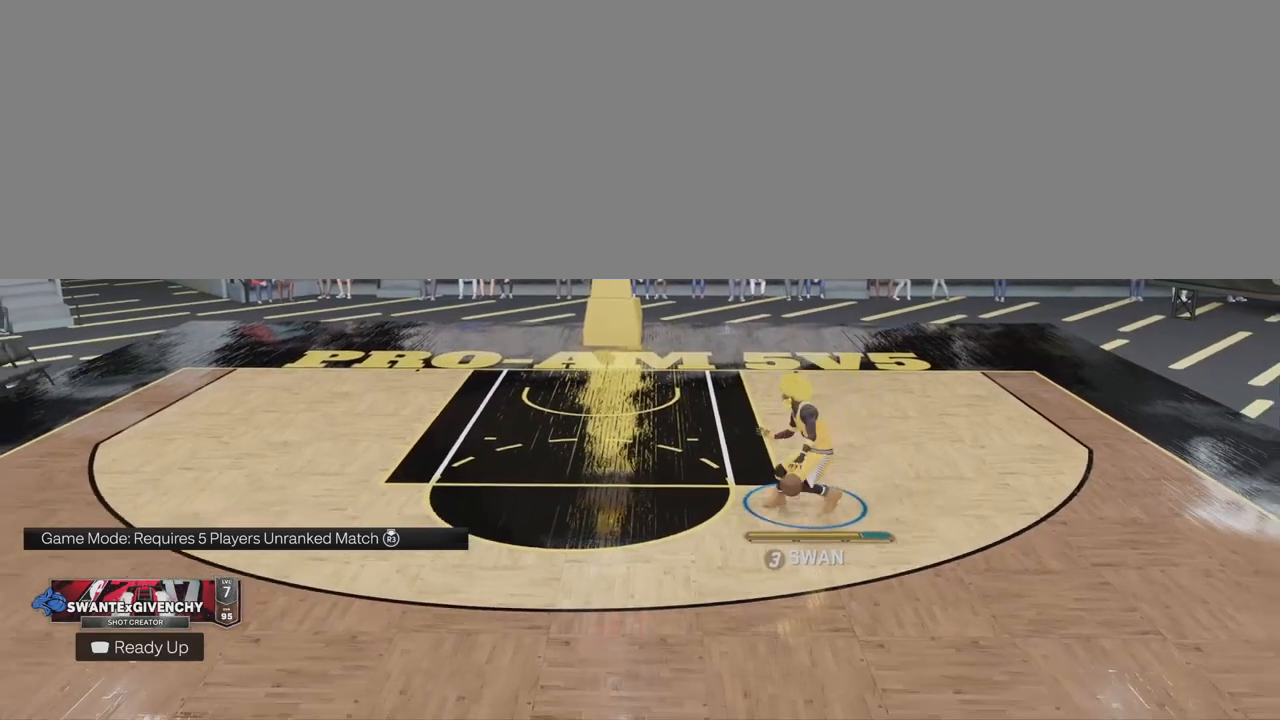
{"buttons": [], "left_stick": "down", "right_stick": "center", "events": []}
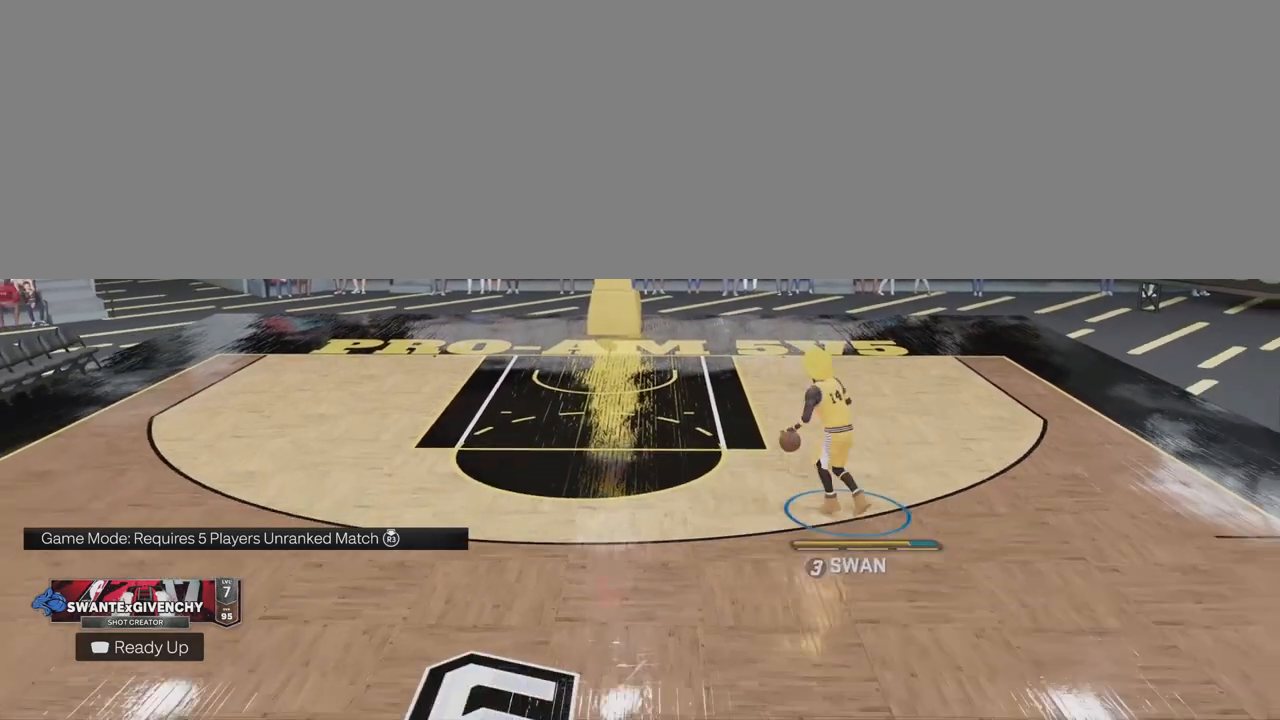
{"buttons": ["R2"], "left_stick": "center", "right_stick": "center", "events": [[67, "left_stick", "center"], [450, "R2", "down"]]}
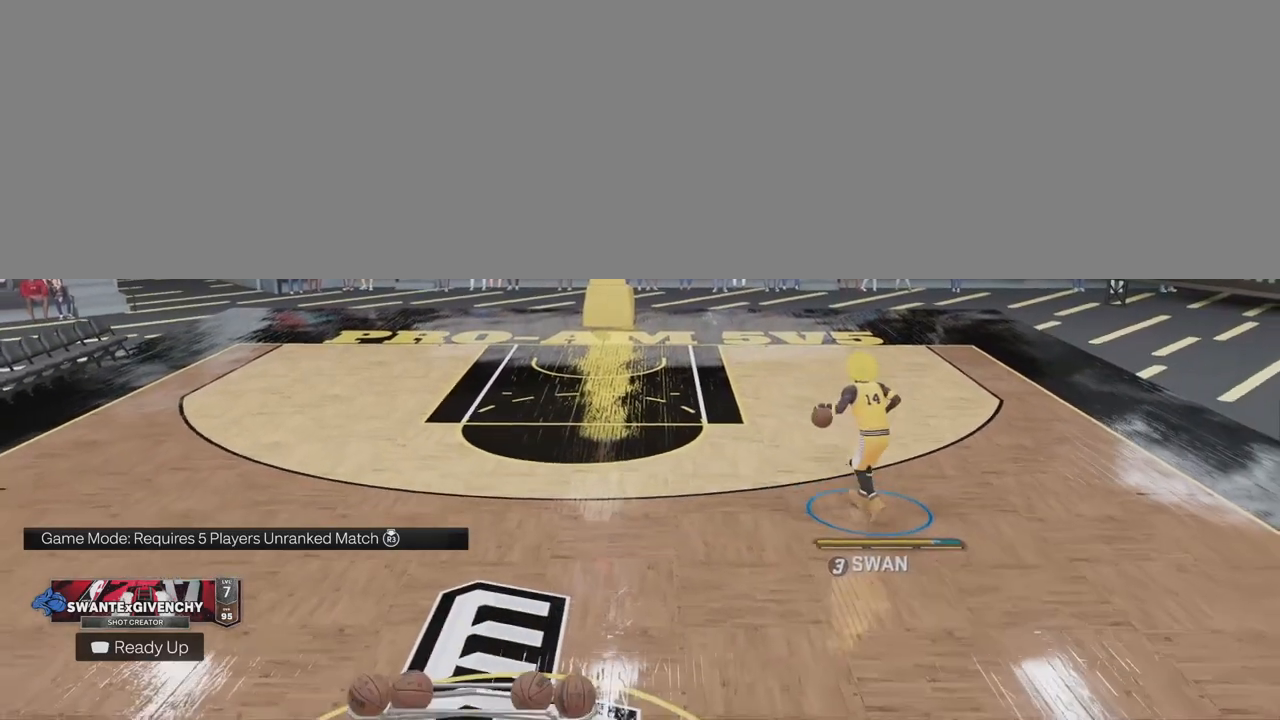
{"buttons": ["R2"], "left_stick": "up-left", "right_stick": "center", "events": [[433, "left_stick", "up-left"]]}
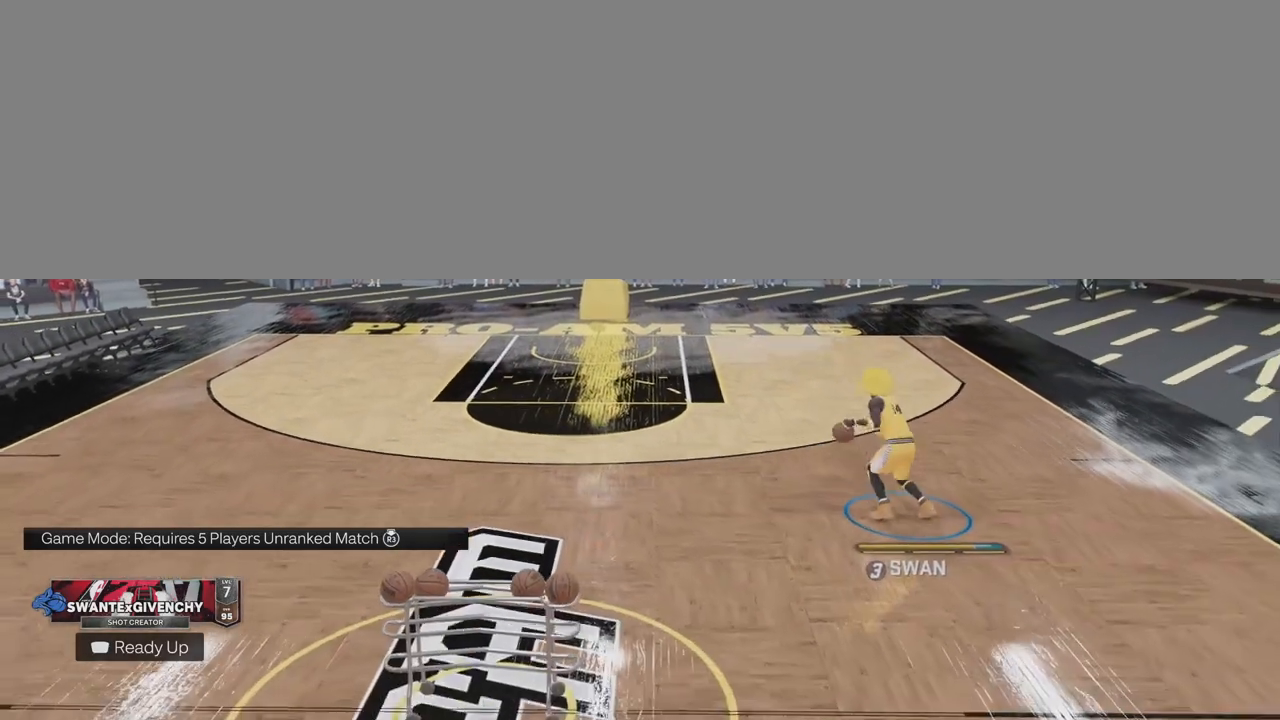
{"buttons": [], "left_stick": "center", "right_stick": "center", "events": [[250, "left_stick", "center"], [300, "R2", "up"]]}
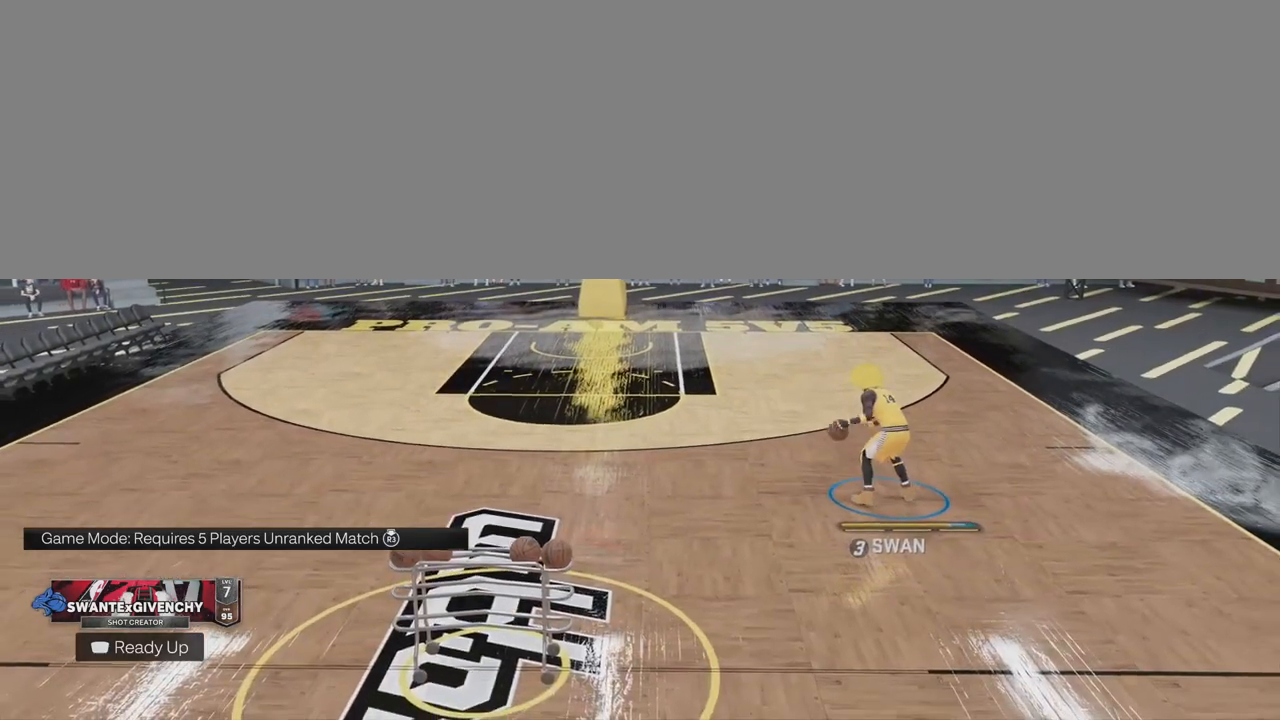
{"buttons": ["R2"], "left_stick": "up-left", "right_stick": "center", "events": [[400, "R2", "down"], [500, "left_stick", "up-left"]]}
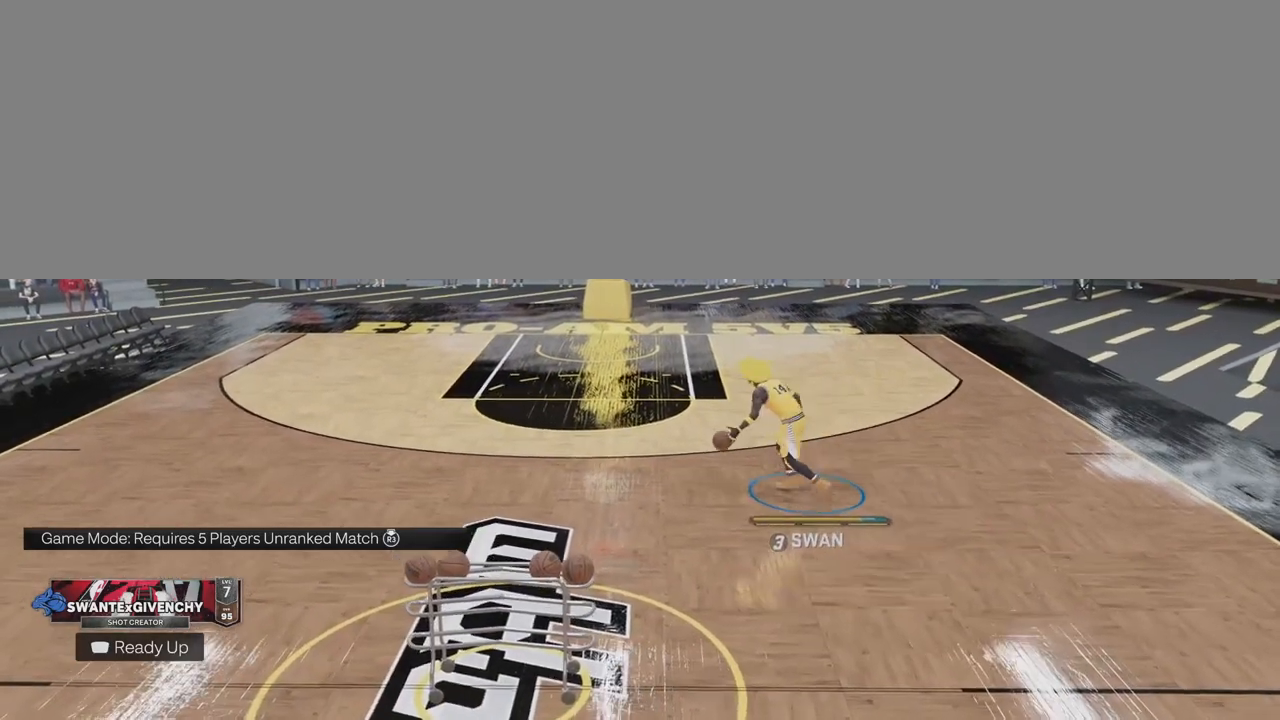
{"buttons": [], "left_stick": "center", "right_stick": "up", "events": [[350, "left_stick", "center"], [383, "R2", "up"], [500, "right_stick", "up"]]}
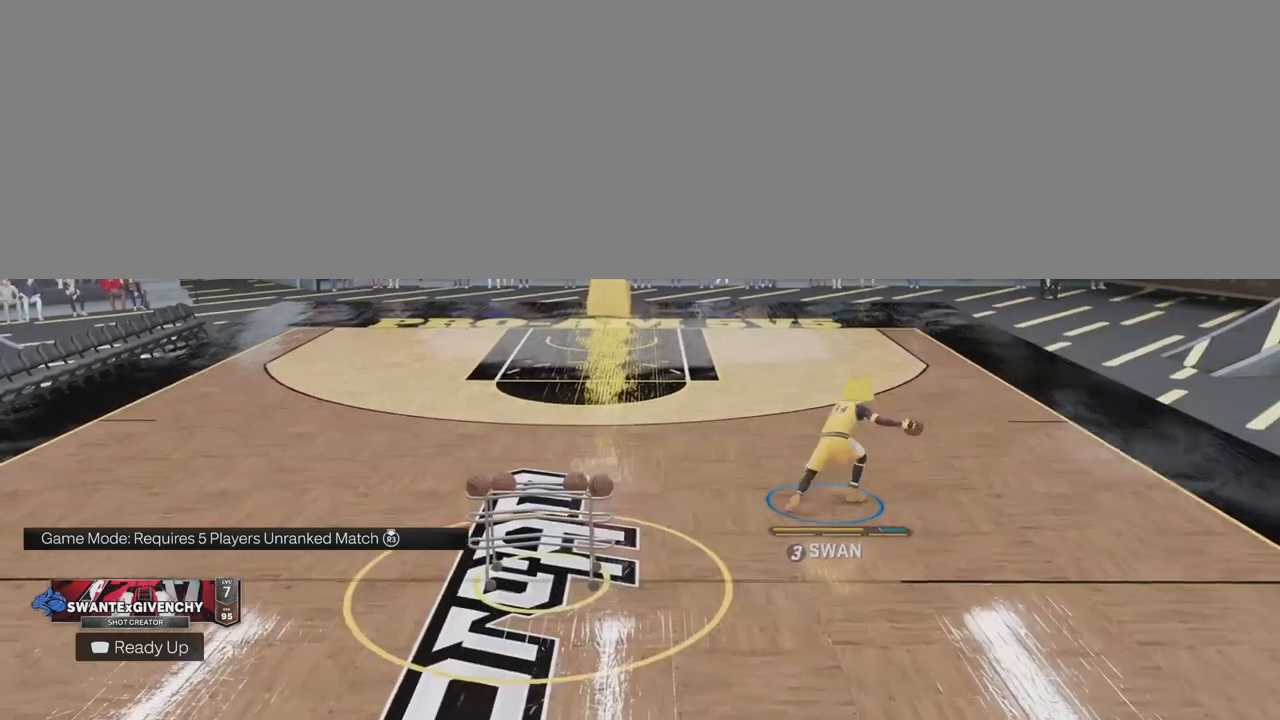
{"buttons": ["R2"], "left_stick": "up-left", "right_stick": "center", "events": [[67, "right_stick", "center"], [183, "left_stick", "up-left"], [200, "R2", "down"]]}
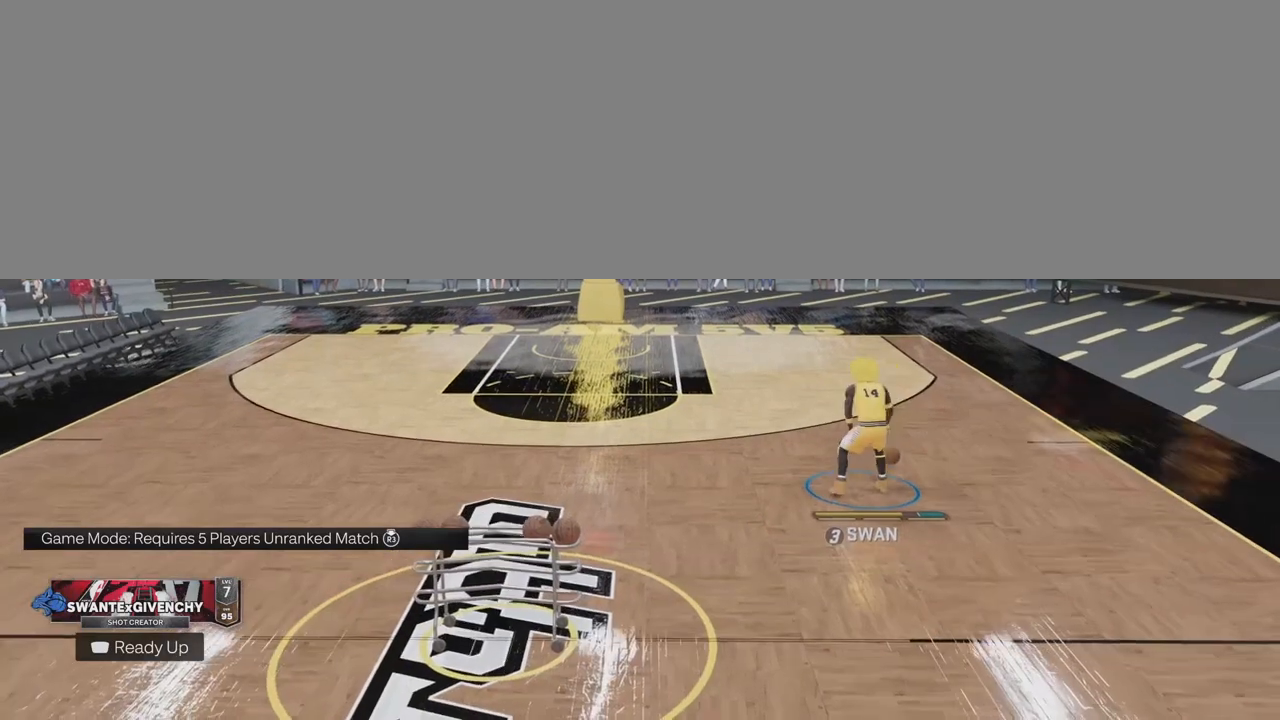
{"buttons": [], "left_stick": "center", "right_stick": "center", "events": [[67, "R2", "up"], [67, "left_stick", "center"]]}